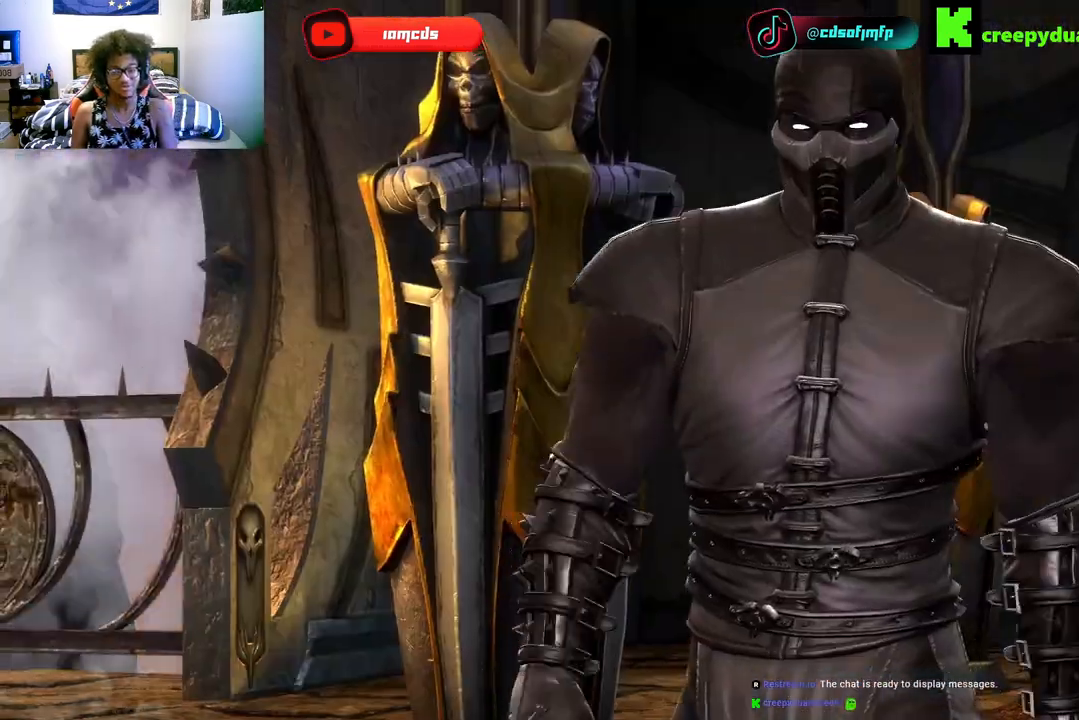
Gameplay with a controller (Xbox layout); each line is a JSON object with the inputs held at the frame after it (dt_ms = milliseconds from this image to that frame). "events" lists button and stick changes between this image and that frame as [ms after this image, input, new state], when the widget could be followed in between. Not read: A B L3 R1 R3.
{"dt_ms": 500, "buttons": ["DPAD_LEFT"], "left_stick": "center", "right_stick": "center", "events": [[333, "DPAD_LEFT", "down"]]}
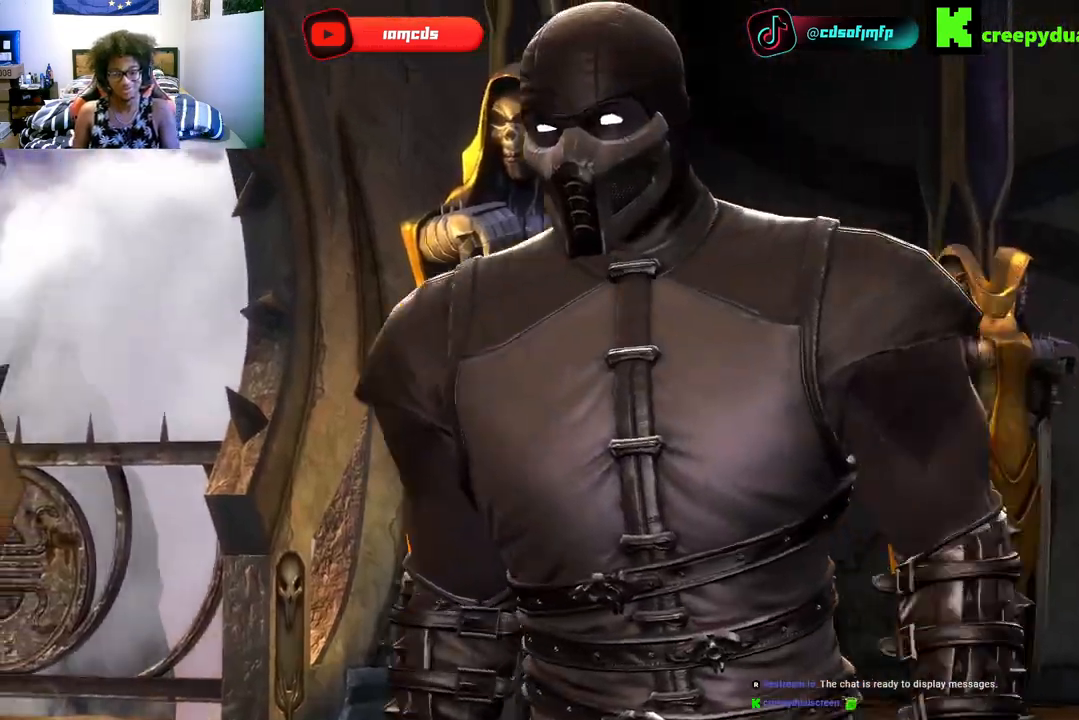
{"dt_ms": 500, "buttons": ["L2", "DPAD_UP"], "left_stick": "center", "right_stick": "center", "events": [[67, "DPAD_DOWN", "down"], [67, "DPAD_LEFT", "up"], [133, "DPAD_DOWN", "up"], [167, "DPAD_RIGHT", "down"], [233, "DPAD_RIGHT", "up"], [233, "DPAD_UP", "down"], [500, "L2", "down"]]}
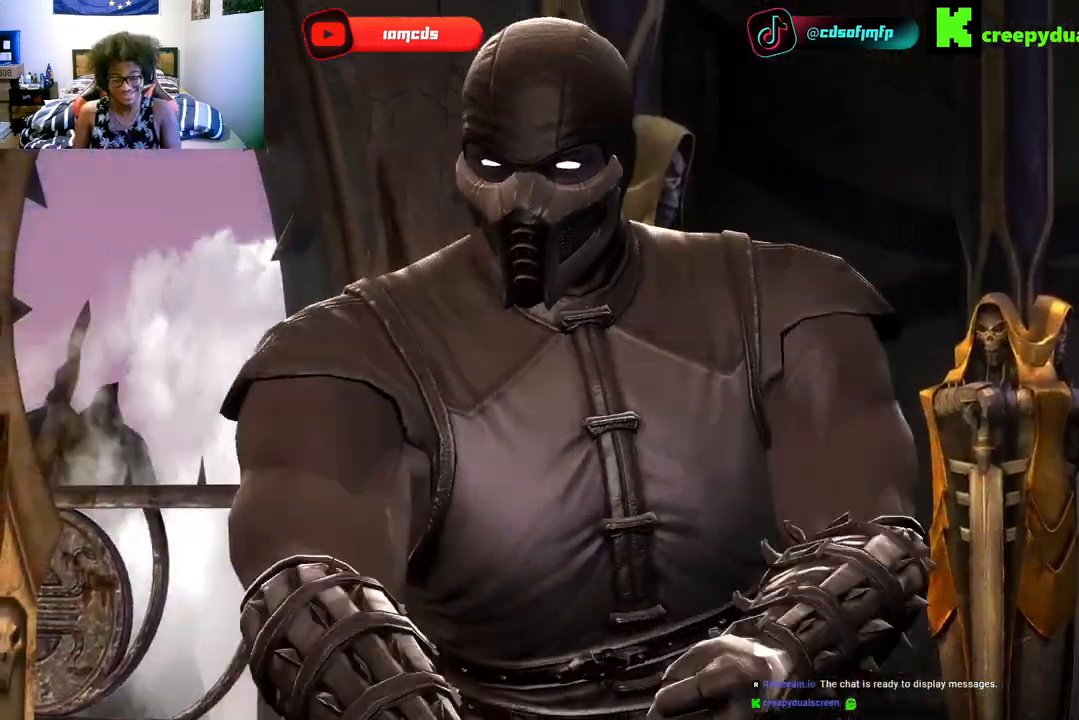
{"dt_ms": 500, "buttons": ["R2"], "left_stick": "center", "right_stick": "center", "events": [[100, "L2", "up"], [133, "R2", "down"], [167, "DPAD_UP", "up"], [233, "L2", "down"], [267, "R2", "up"], [333, "L2", "up"], [367, "R2", "down"], [433, "L2", "down"], [433, "R2", "up"], [500, "L2", "up"], [500, "R2", "down"]]}
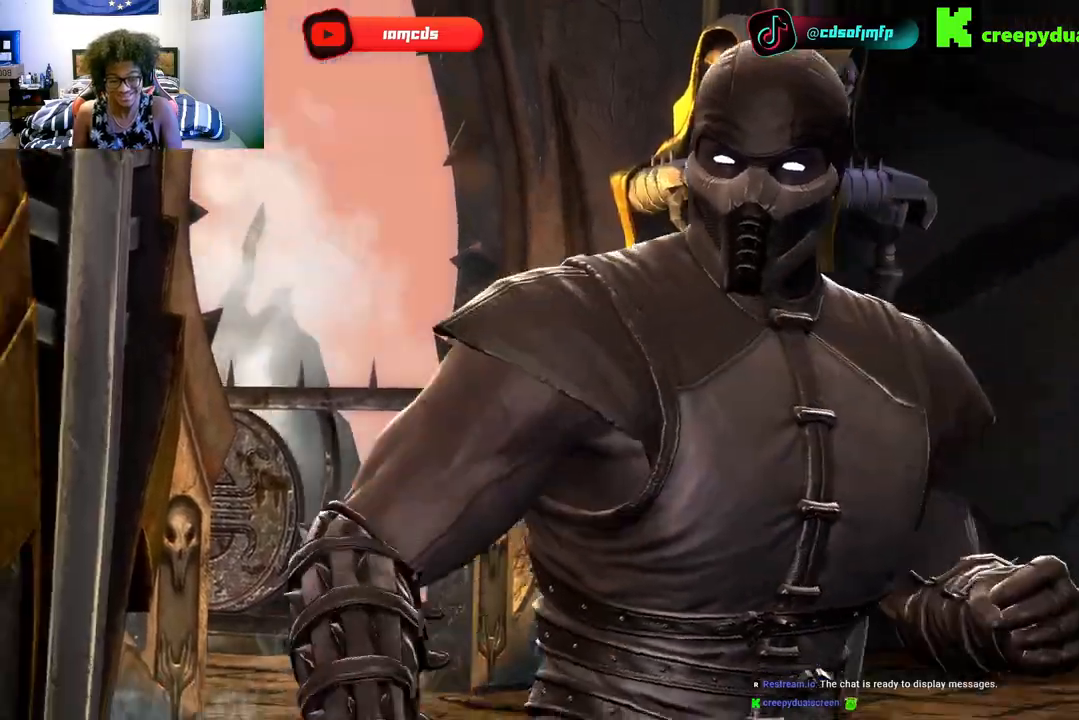
{"dt_ms": 500, "buttons": [], "left_stick": "center", "right_stick": "center", "events": [[100, "R2", "up"], [133, "L2", "down"], [200, "L2", "up"]]}
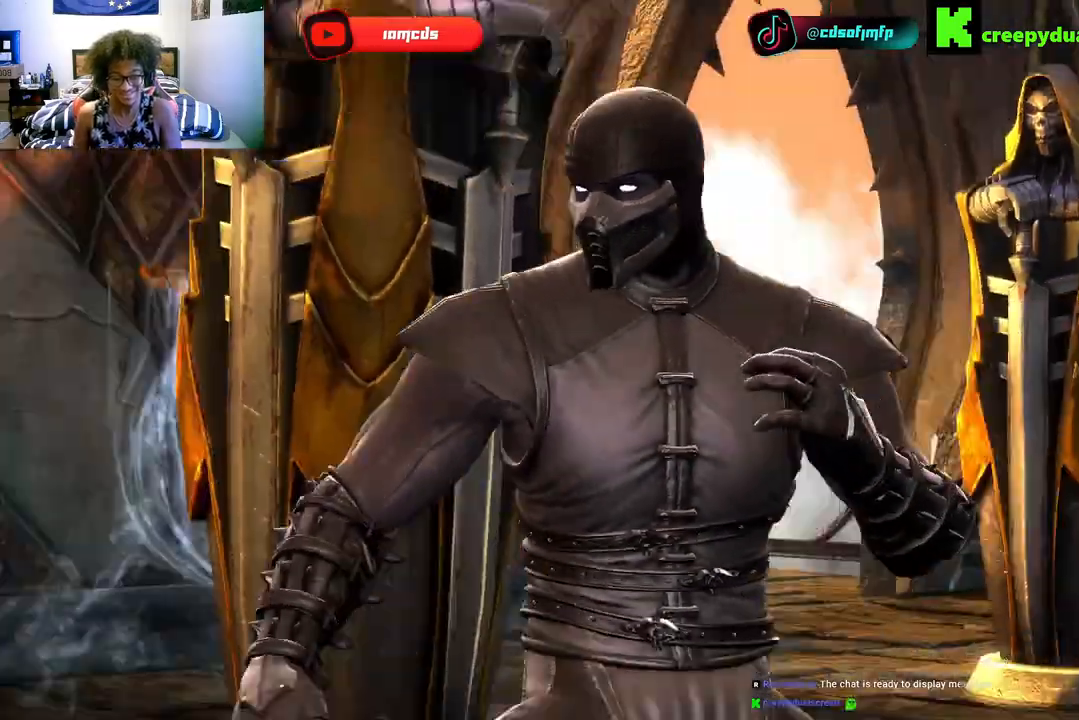
{"dt_ms": 500, "buttons": [], "left_stick": "center", "right_stick": "center", "events": [[367, "START", "down"], [433, "START", "up"]]}
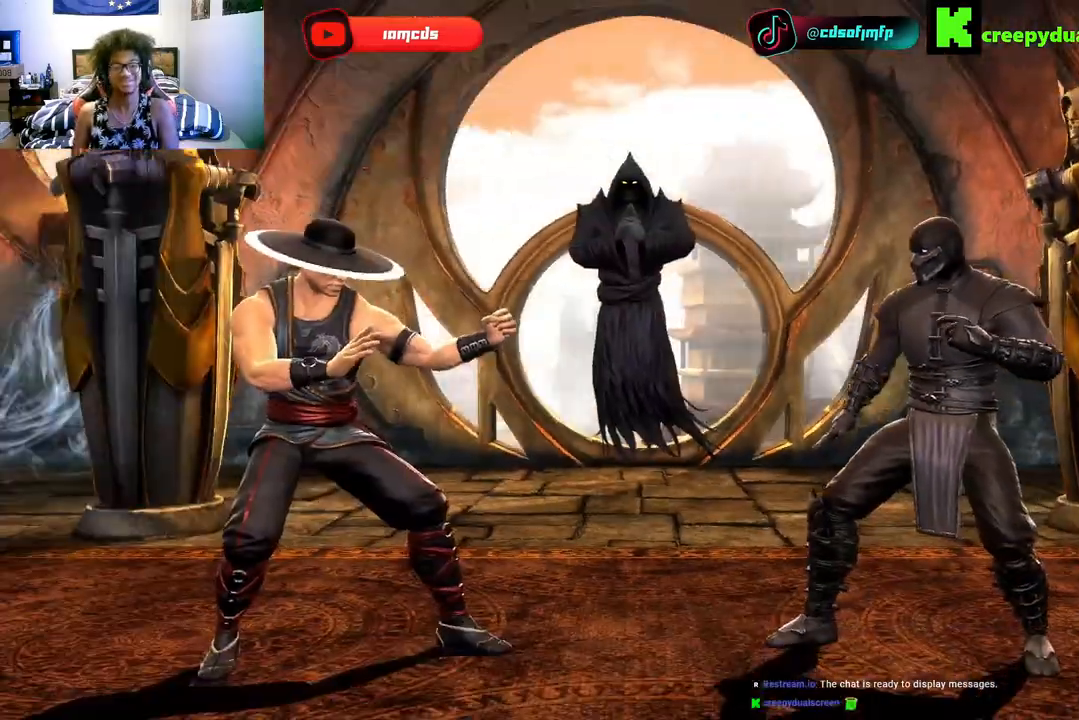
{"dt_ms": 500, "buttons": ["DPAD_DOWN"], "left_stick": "center", "right_stick": "center", "events": [[100, "START", "down"], [167, "START", "up"], [467, "DPAD_DOWN", "down"]]}
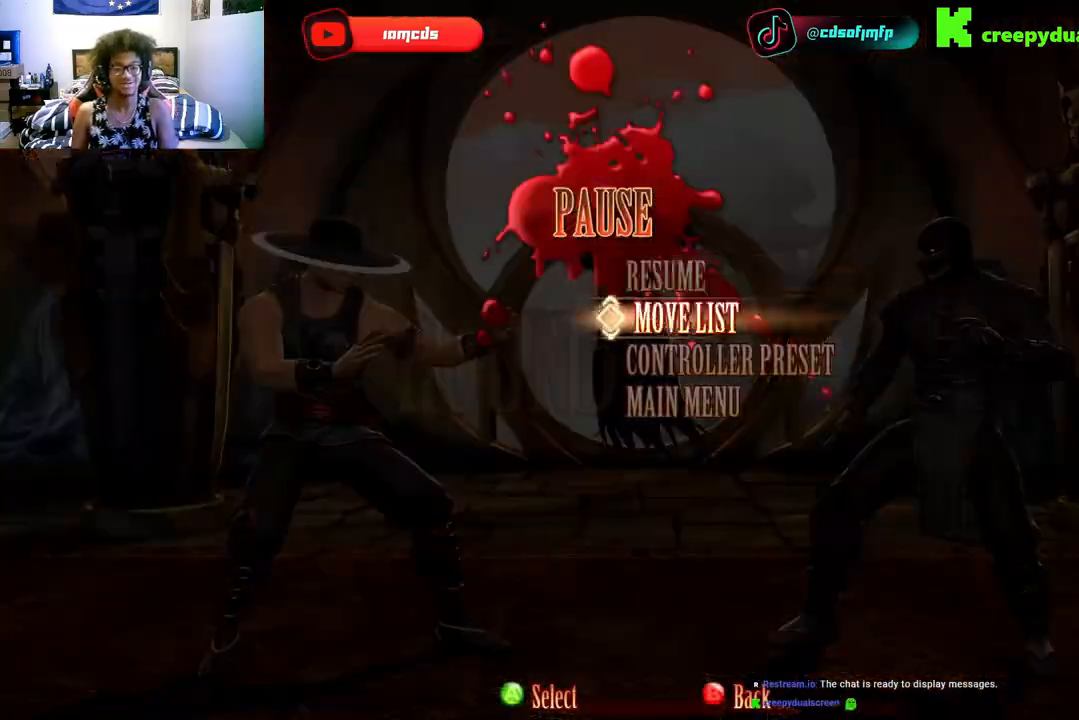
{"dt_ms": 500, "buttons": [], "left_stick": "center", "right_stick": "center", "events": [[67, "DPAD_DOWN", "up"]]}
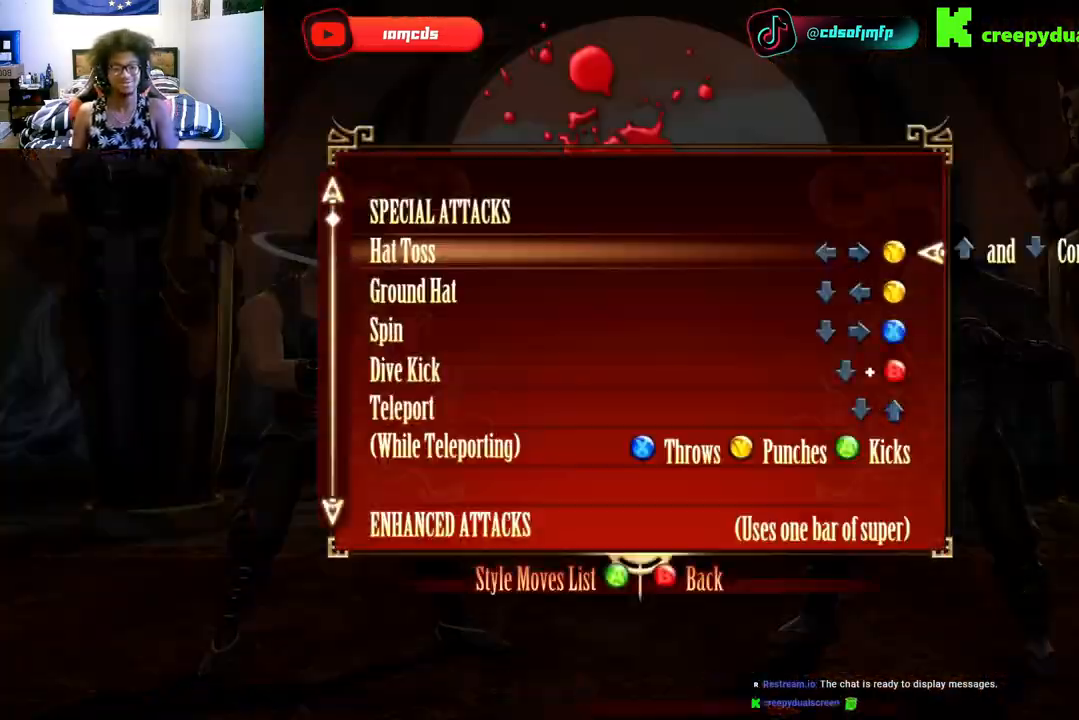
{"dt_ms": 500, "buttons": ["DPAD_DOWN"], "left_stick": "center", "right_stick": "center", "events": [[433, "DPAD_DOWN", "down"]]}
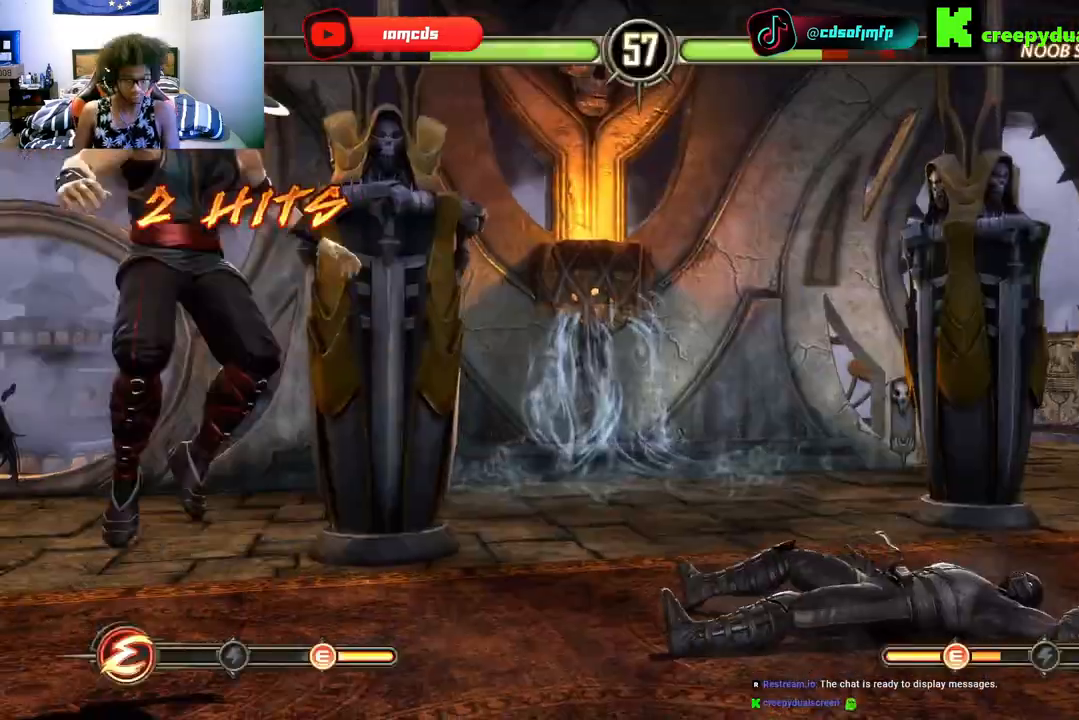
{"dt_ms": 500, "buttons": ["DPAD_UP"], "left_stick": "center", "right_stick": "center", "events": [[100, "DPAD_DOWN", "up"], [400, "DPAD_DOWN", "down"], [467, "DPAD_DOWN", "up"], [500, "DPAD_UP", "down"]]}
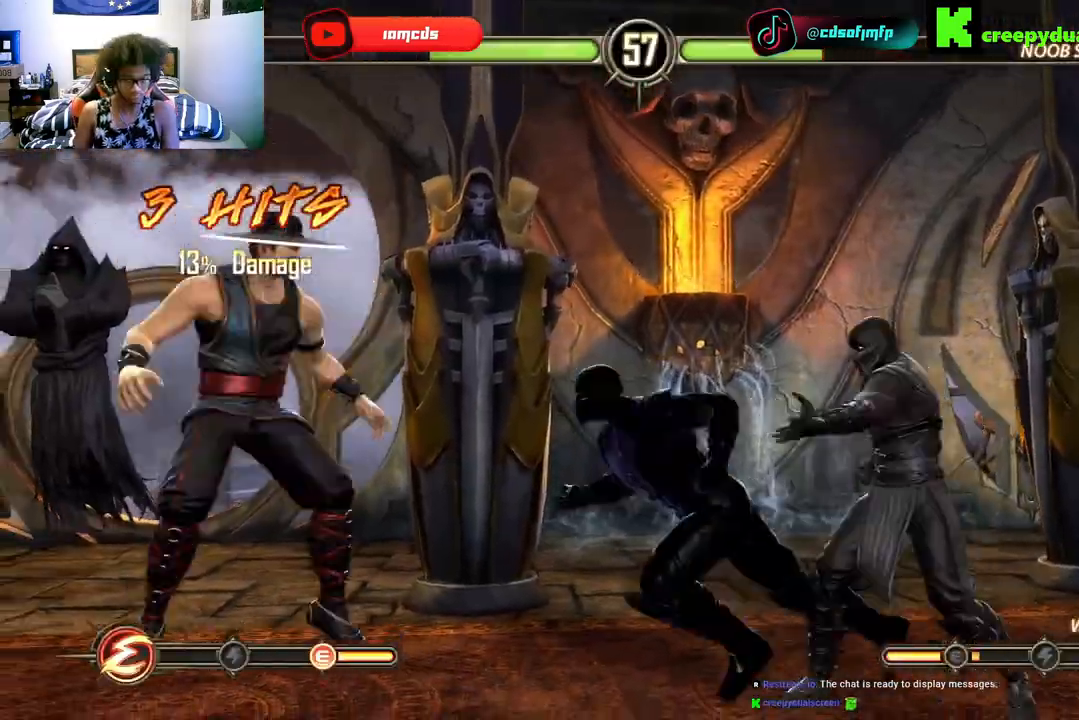
{"dt_ms": 500, "buttons": ["X", "R2", "DPAD_DOWN"], "left_stick": "center", "right_stick": "center", "events": [[67, "DPAD_UP", "up"], [67, "left_stick", "up"], [133, "Y", "down"], [133, "left_stick", "center"], [200, "Y", "up"], [267, "DPAD_DOWN", "down"], [267, "Y", "down"], [300, "R2", "down"], [367, "DPAD_DOWN", "up"], [367, "R2", "up"], [367, "Y", "up"], [467, "R2", "down"], [467, "X", "down"], [500, "DPAD_DOWN", "down"]]}
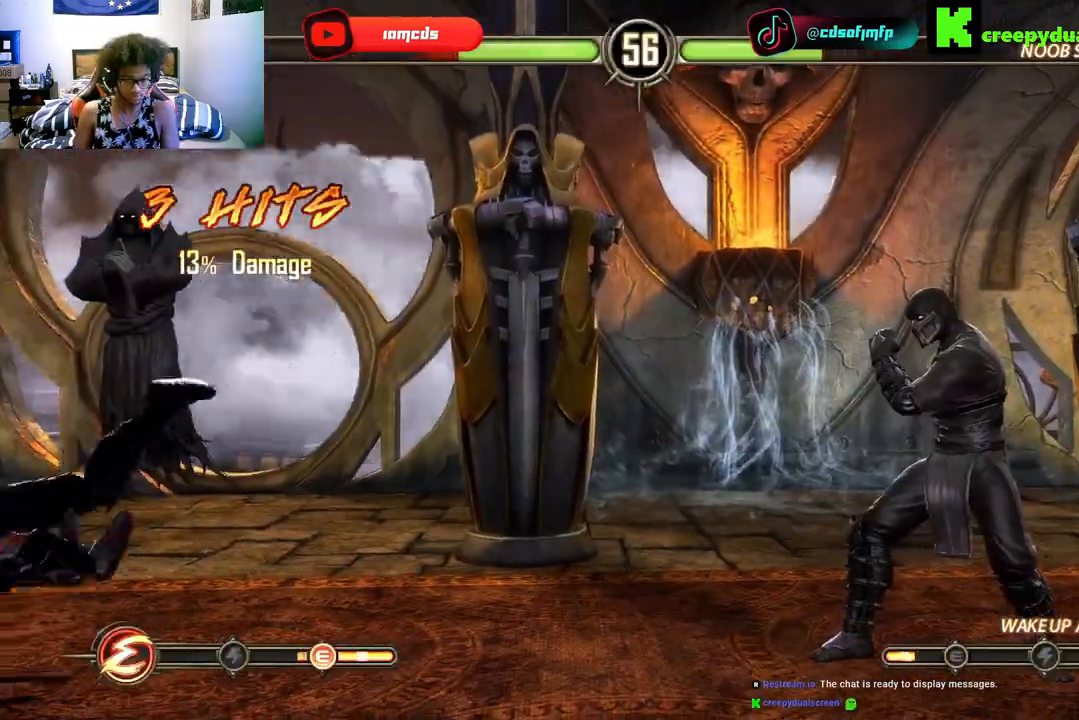
{"dt_ms": 500, "buttons": ["DPAD_DOWN"], "left_stick": "center", "right_stick": "center", "events": [[67, "R2", "up"], [67, "X", "up"], [100, "DPAD_DOWN", "up"], [200, "DPAD_DOWN", "down"], [333, "DPAD_DOWN", "up"], [400, "DPAD_DOWN", "down"]]}
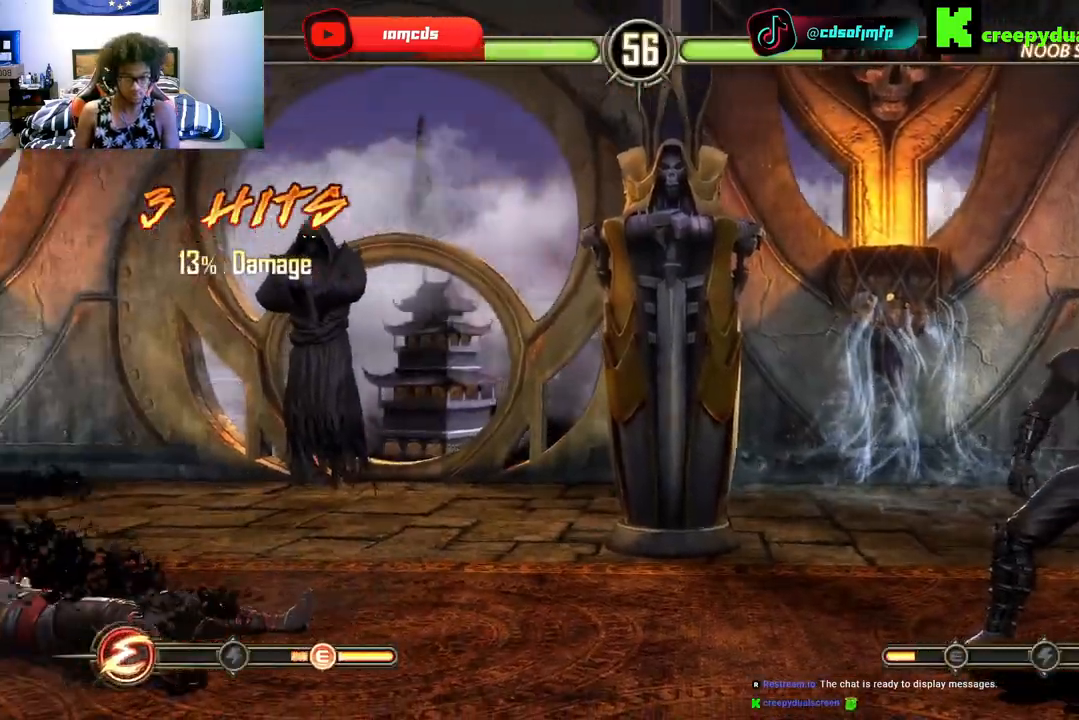
{"dt_ms": 500, "buttons": ["DPAD_DOWN"], "left_stick": "center", "right_stick": "center", "events": [[33, "DPAD_DOWN", "up"], [33, "DPAD_RIGHT", "down"], [67, "DPAD_RIGHT", "up"], [67, "DPAD_UP", "down"], [167, "DPAD_UP", "up"], [200, "DPAD_DOWN", "down"], [367, "DPAD_DOWN", "up"], [500, "DPAD_DOWN", "down"]]}
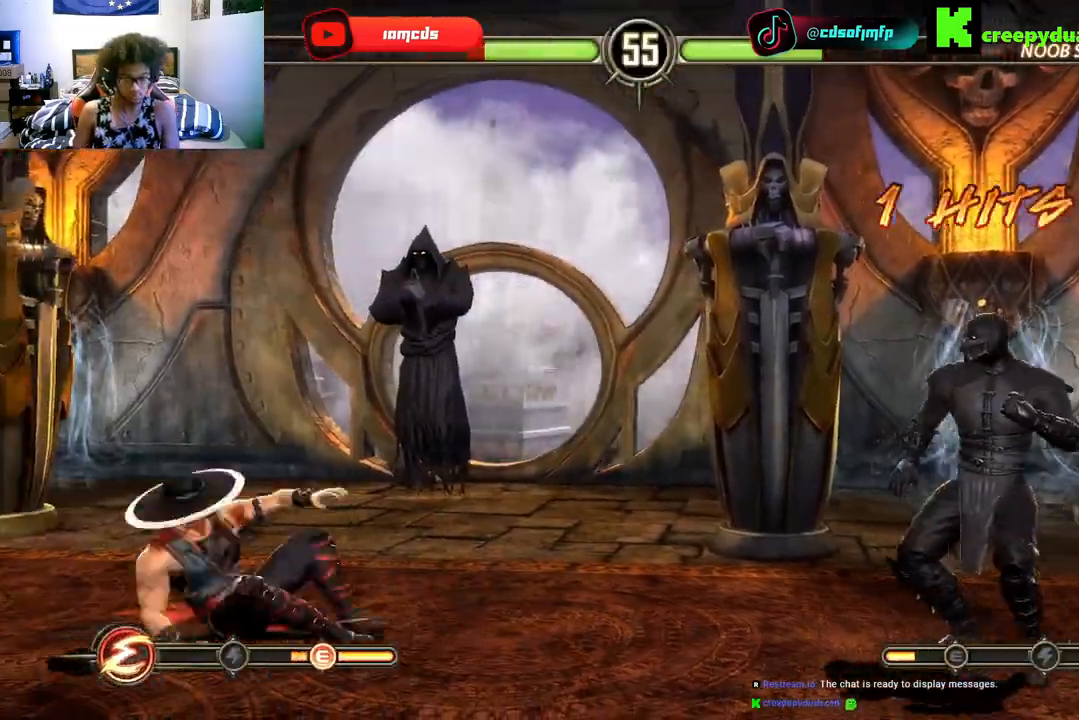
{"dt_ms": 500, "buttons": [], "left_stick": "center", "right_stick": "center", "events": [[100, "DPAD_DOWN", "up"], [200, "DPAD_DOWN", "down"], [267, "DPAD_DOWN", "up"], [267, "DPAD_RIGHT", "down"], [300, "DPAD_RIGHT", "up"], [300, "DPAD_UP", "down"], [333, "X", "down"], [367, "DPAD_UP", "up"], [367, "R2", "down"], [367, "left_stick", "up"], [433, "X", "up"], [433, "left_stick", "center"], [467, "R2", "up"]]}
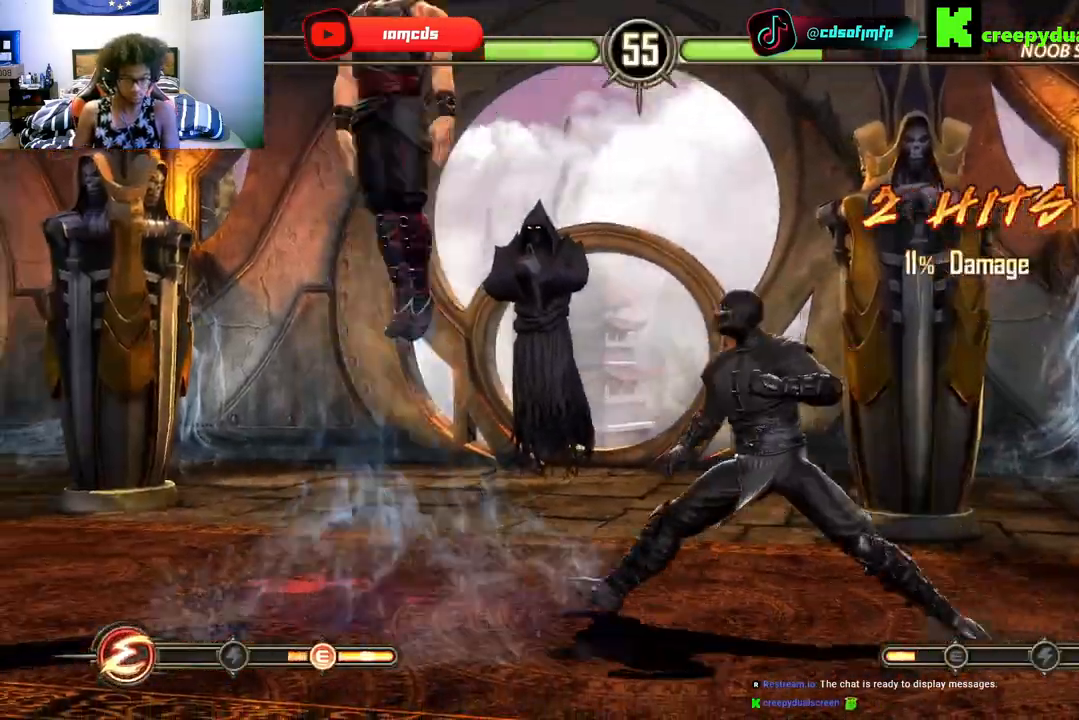
{"dt_ms": 500, "buttons": ["DPAD_LEFT"], "left_stick": "center", "right_stick": "center", "events": [[33, "R2", "down"], [33, "Y", "down"], [67, "DPAD_LEFT", "down"], [100, "R2", "up"], [100, "Y", "up"], [200, "R2", "down"], [200, "Y", "down"], [233, "DPAD_LEFT", "up"], [267, "R2", "up"], [267, "Y", "up"], [300, "DPAD_DOWN", "down"], [367, "R2", "down"], [367, "Y", "down"], [400, "DPAD_DOWN", "up"], [467, "R2", "up"], [467, "Y", "up"], [500, "DPAD_LEFT", "down"]]}
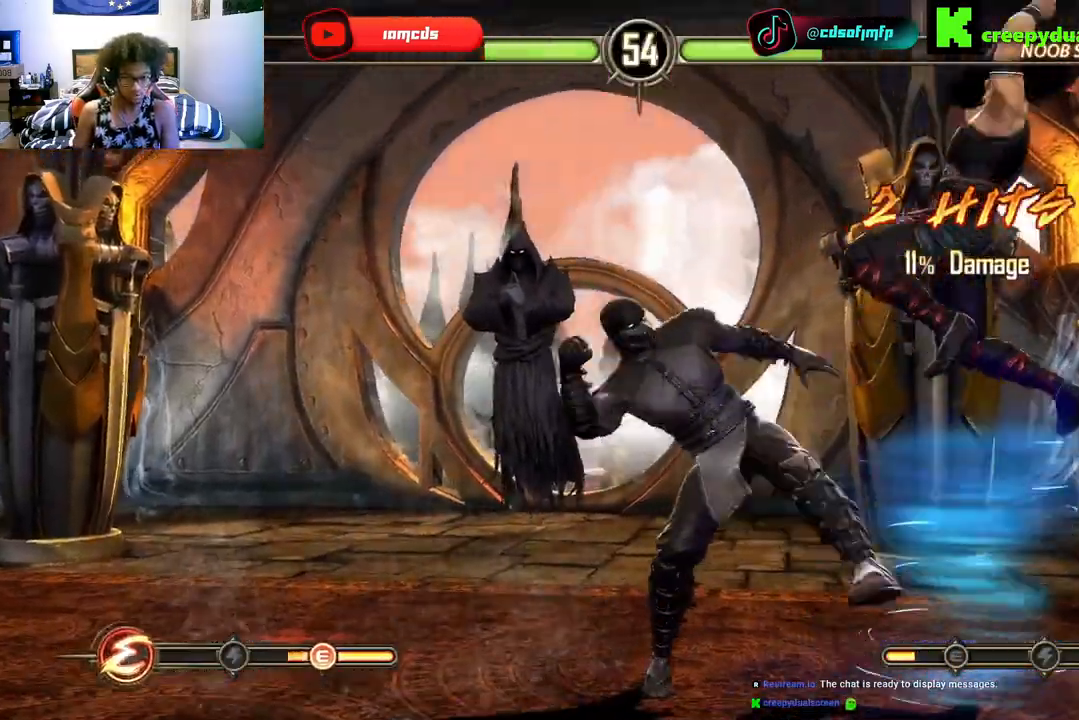
{"dt_ms": 500, "buttons": [], "left_stick": "center", "right_stick": "center"}
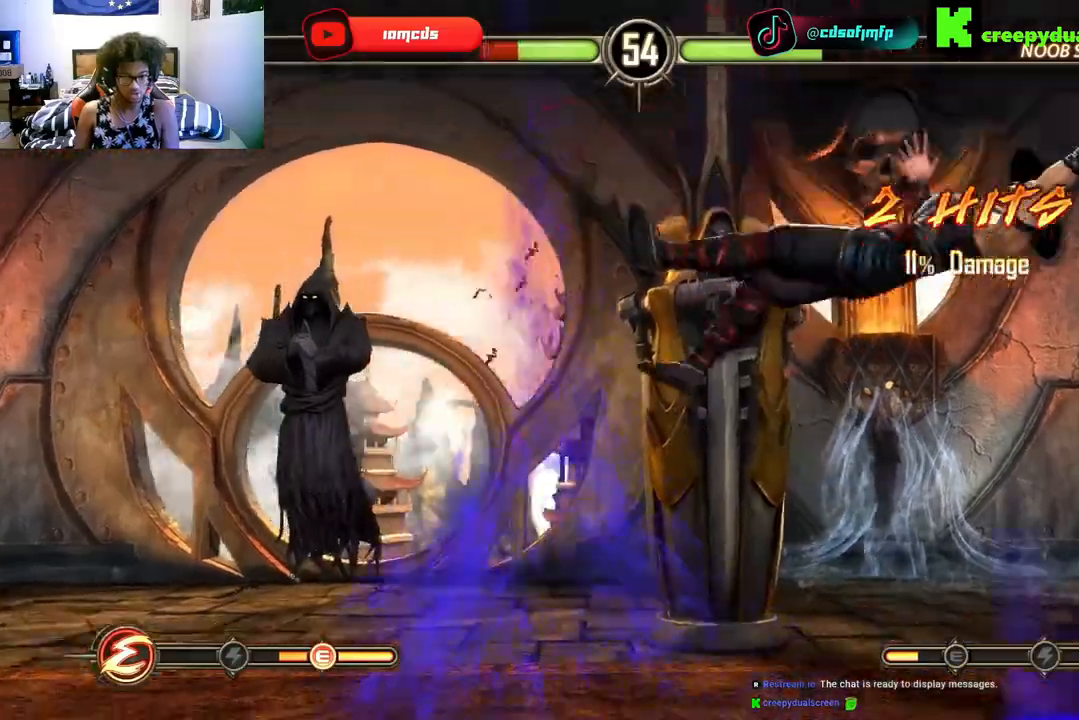
{"dt_ms": 500, "buttons": ["Y", "R2", "DPAD_LEFT"], "left_stick": "center", "right_stick": "center", "events": [[67, "DPAD_LEFT", "down"], [233, "DPAD_DOWN", "down"], [233, "DPAD_LEFT", "up"], [300, "DPAD_DOWN", "up"], [367, "DPAD_UP", "down"], [400, "DPAD_LEFT", "down"], [400, "DPAD_UP", "up"], [433, "R2", "down"], [467, "Y", "down"]]}
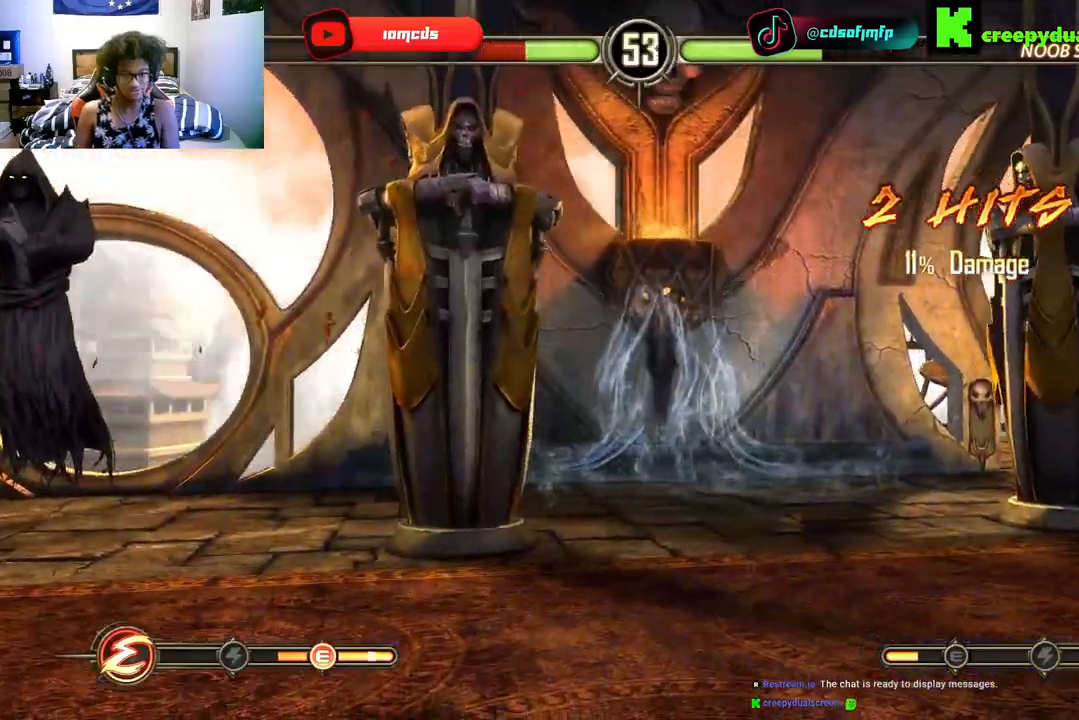
{"dt_ms": 500, "buttons": ["X"], "left_stick": "center", "right_stick": "center"}
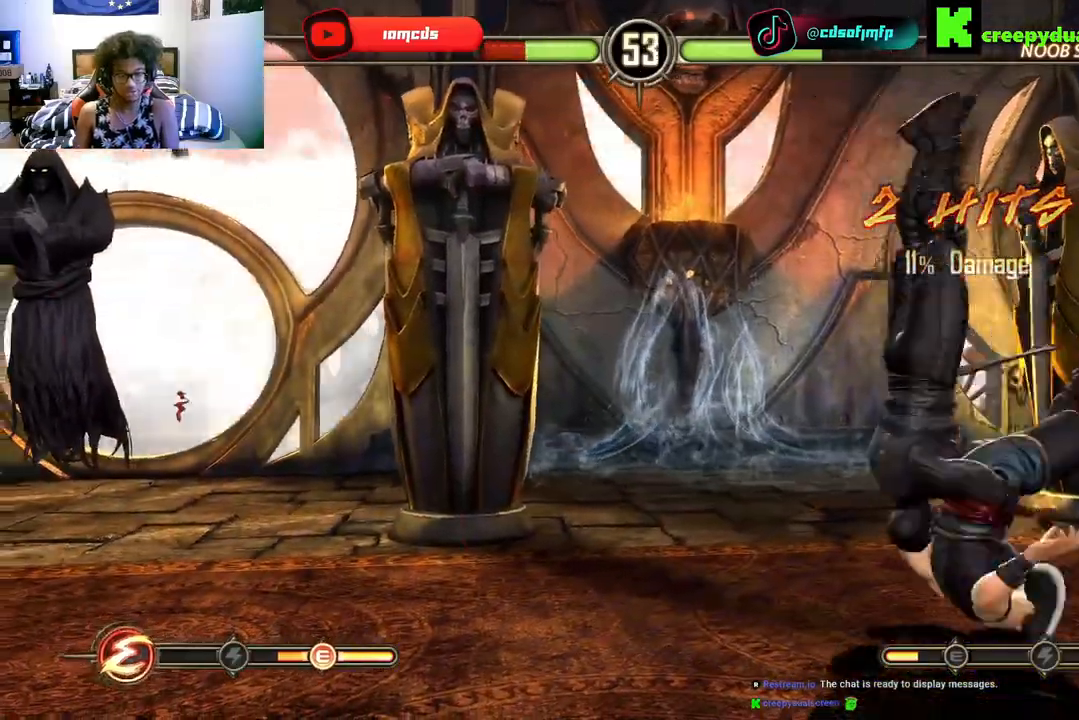
{"dt_ms": 500, "buttons": ["DPAD_LEFT"], "left_stick": "center", "right_stick": "center", "events": [[33, "DPAD_LEFT", "down"], [33, "X", "up"], [233, "DPAD_LEFT", "up"], [367, "DPAD_LEFT", "down"]]}
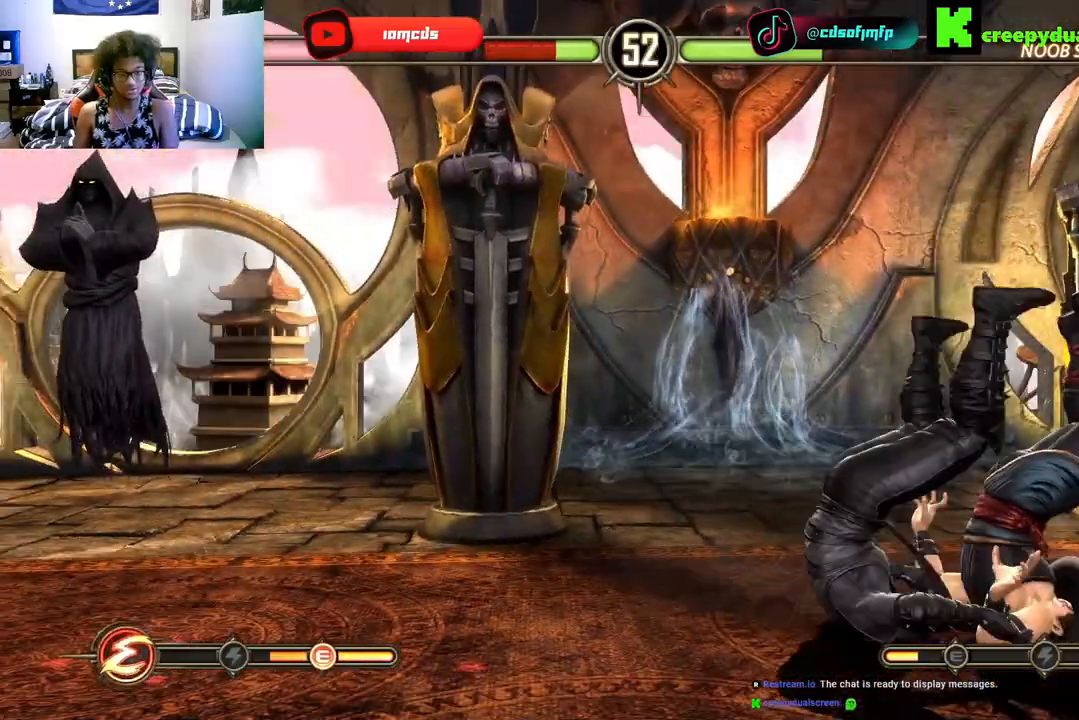
{"dt_ms": 500, "buttons": ["DPAD_LEFT"], "left_stick": "center", "right_stick": "center", "events": [[33, "DPAD_LEFT", "up"], [133, "DPAD_LEFT", "down"], [267, "DPAD_LEFT", "up"], [400, "DPAD_LEFT", "down"]]}
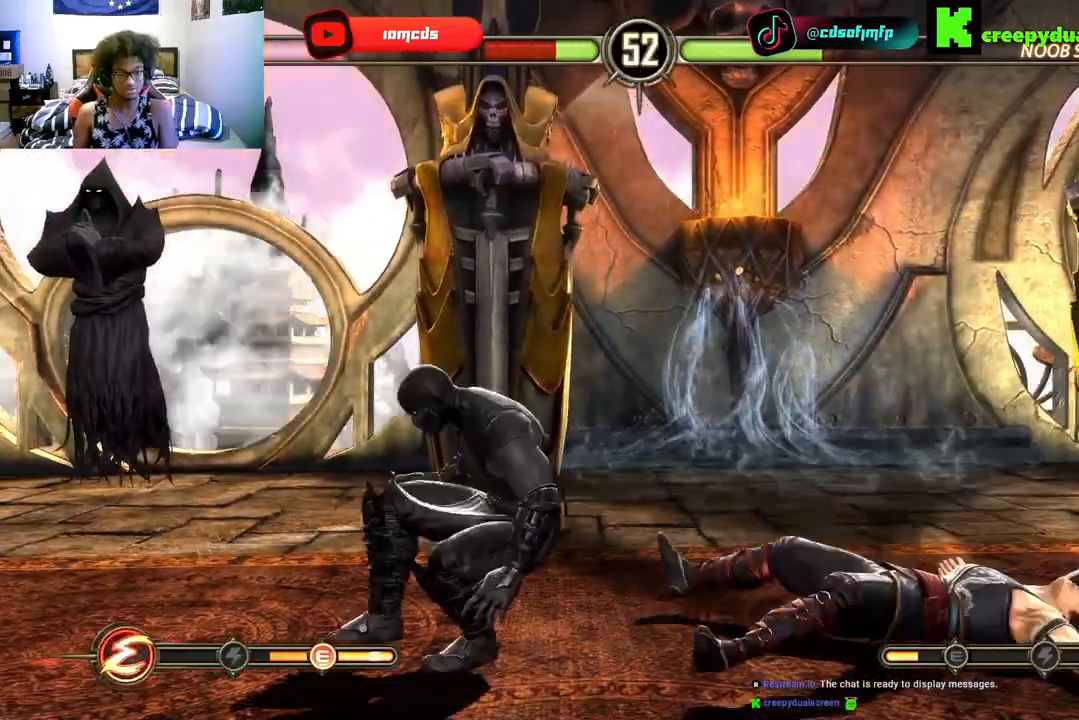
{"dt_ms": 1000, "buttons": ["R2"], "left_stick": "center", "right_stick": "center", "events": [[33, "DPAD_LEFT", "up"], [133, "DPAD_LEFT", "down"], [267, "DPAD_LEFT", "up"], [333, "DPAD_UP", "down"], [367, "DPAD_LEFT", "down"], [567, "DPAD_UP", "up"], [600, "DPAD_LEFT", "up"], [733, "DPAD_LEFT", "down"], [733, "R2", "down"], [767, "DPAD_LEFT", "up"]]}